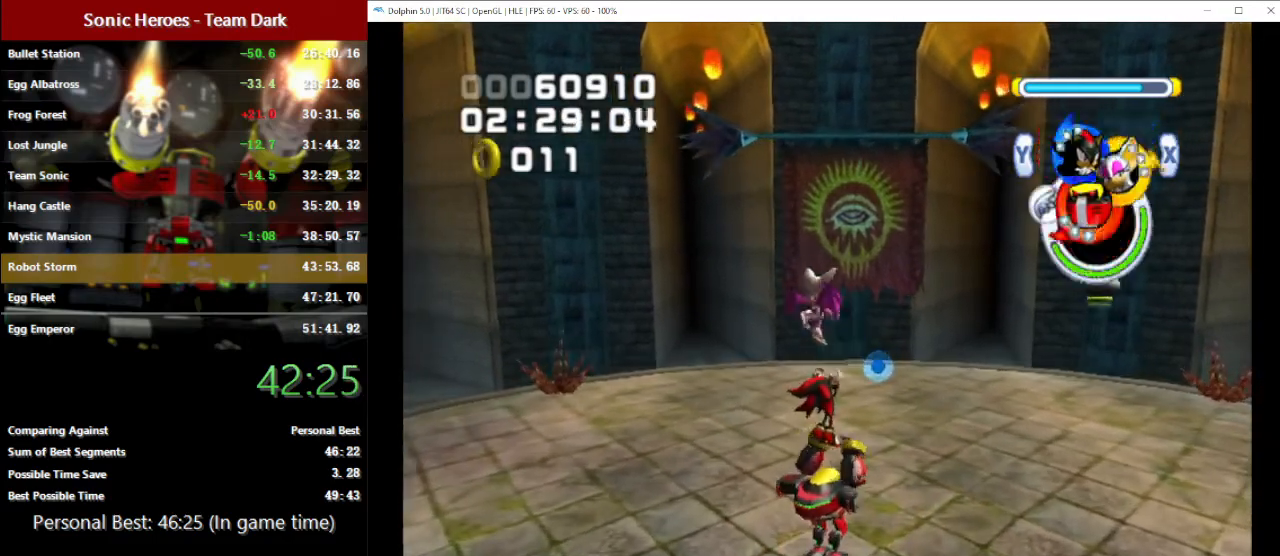
Gameplay with a controller (Nintendo layout); each line is a JSON object with the inputs held at the frame after it (dt_ms = milliseconds from this image to that frame). "button_events" lists button changes between this image and that frame as [ms after this image, input, new state], when the widget could be followed in between (sticks are given only as held states). Not read: L3 R3 Z right_stick.
{"dt_ms": 500, "buttons": [], "left_stick": "center", "button_events": [[17, "B", "up"], [33, "Y", "up"]]}
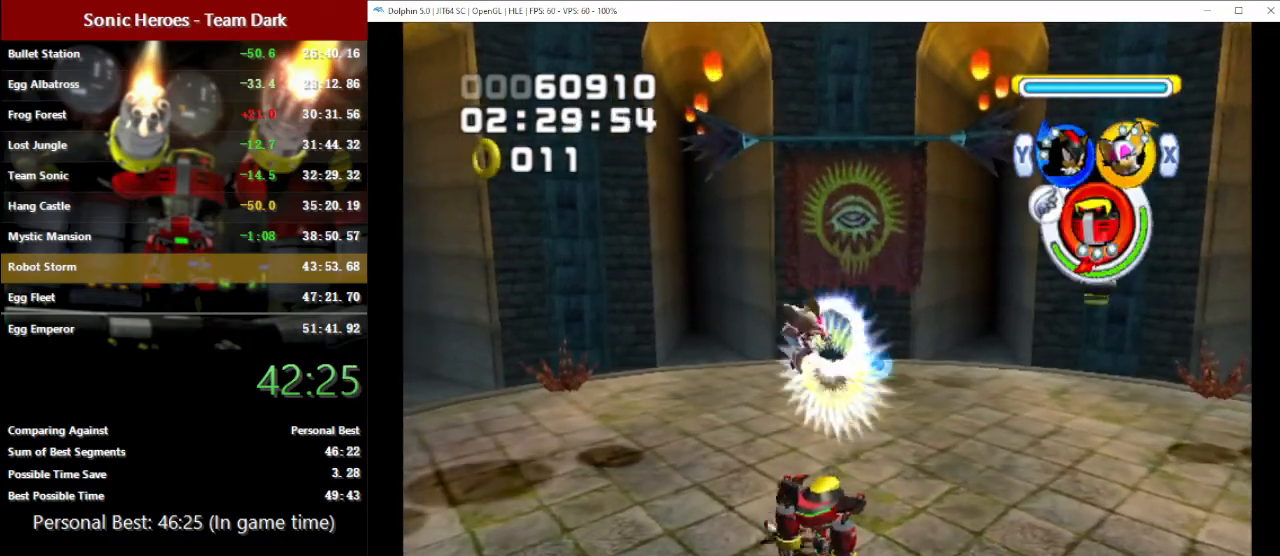
{"dt_ms": 500, "buttons": [], "left_stick": "up", "button_events": []}
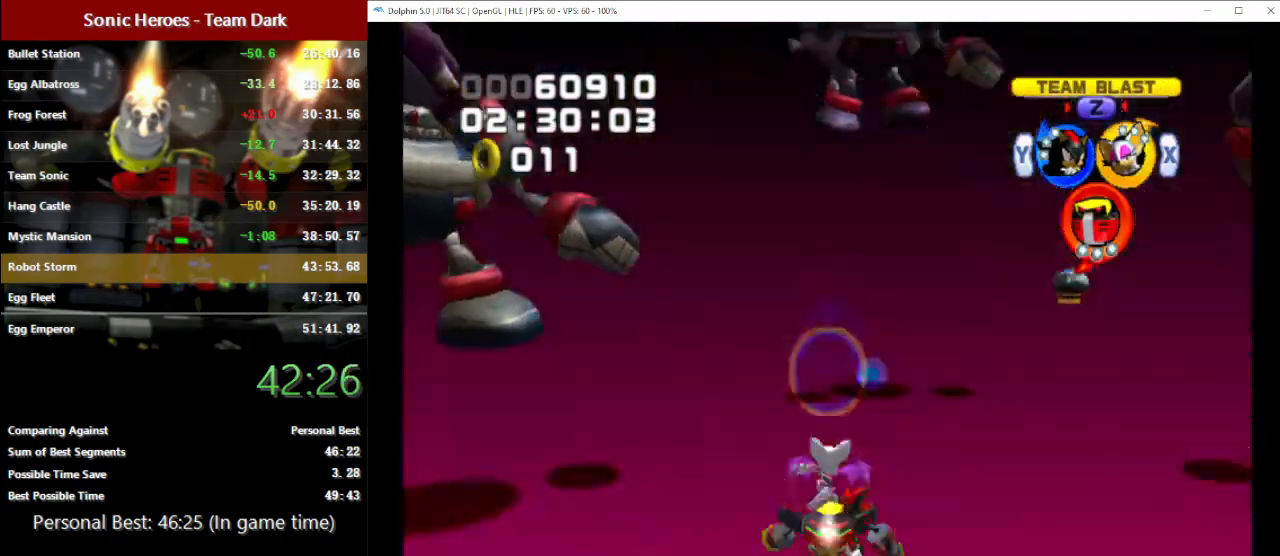
{"dt_ms": 500, "buttons": [], "left_stick": "center", "button_events": []}
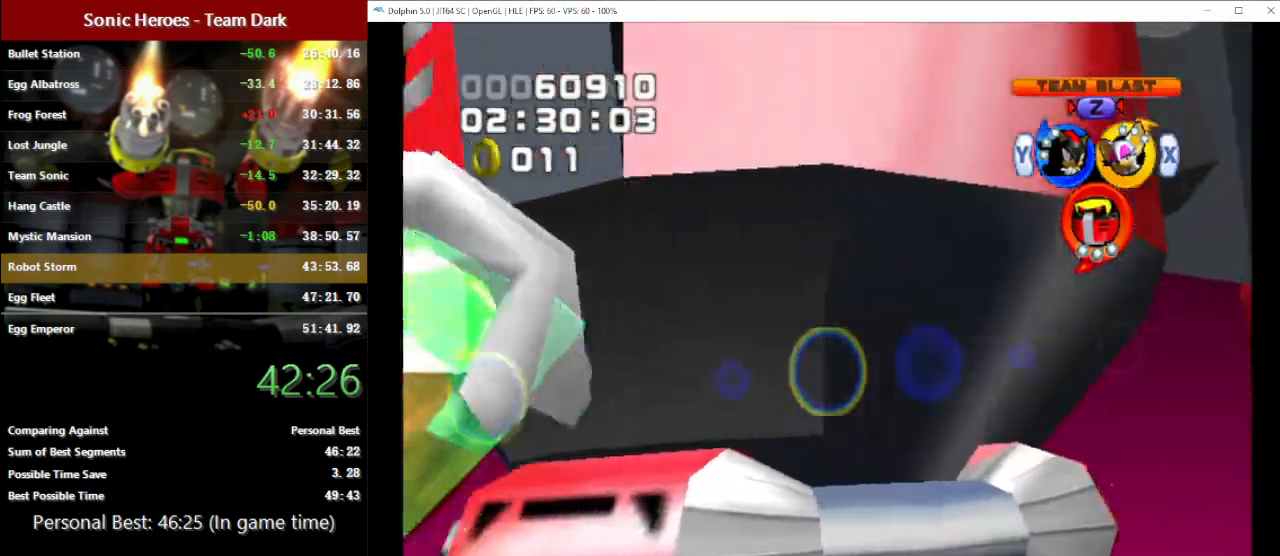
{"dt_ms": 500, "buttons": [], "left_stick": "center", "button_events": []}
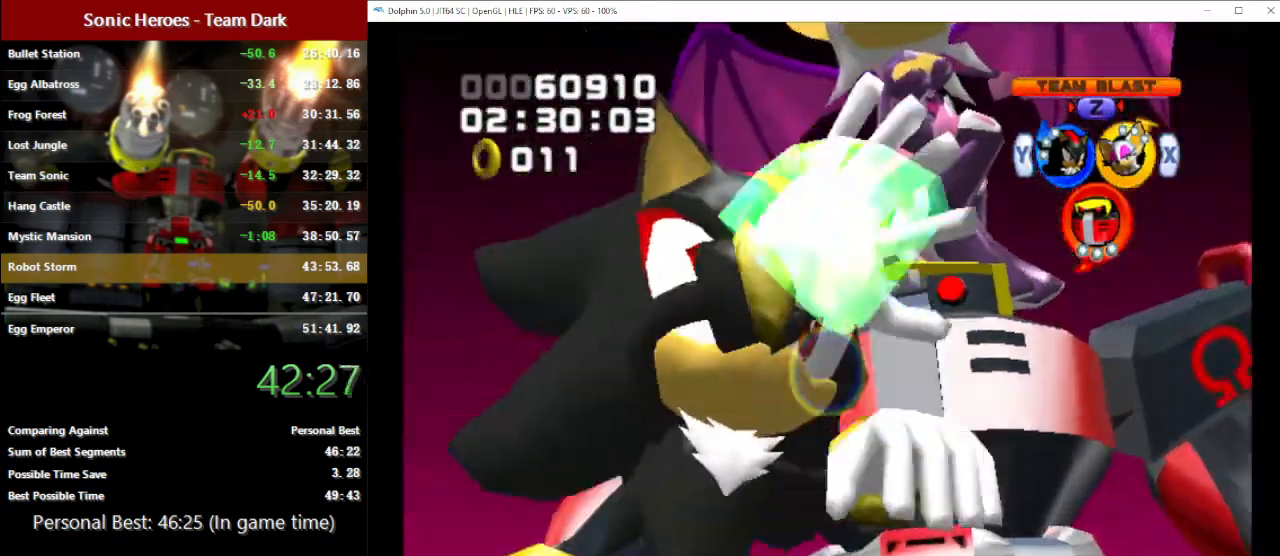
{"dt_ms": 500, "buttons": [], "left_stick": "center", "button_events": []}
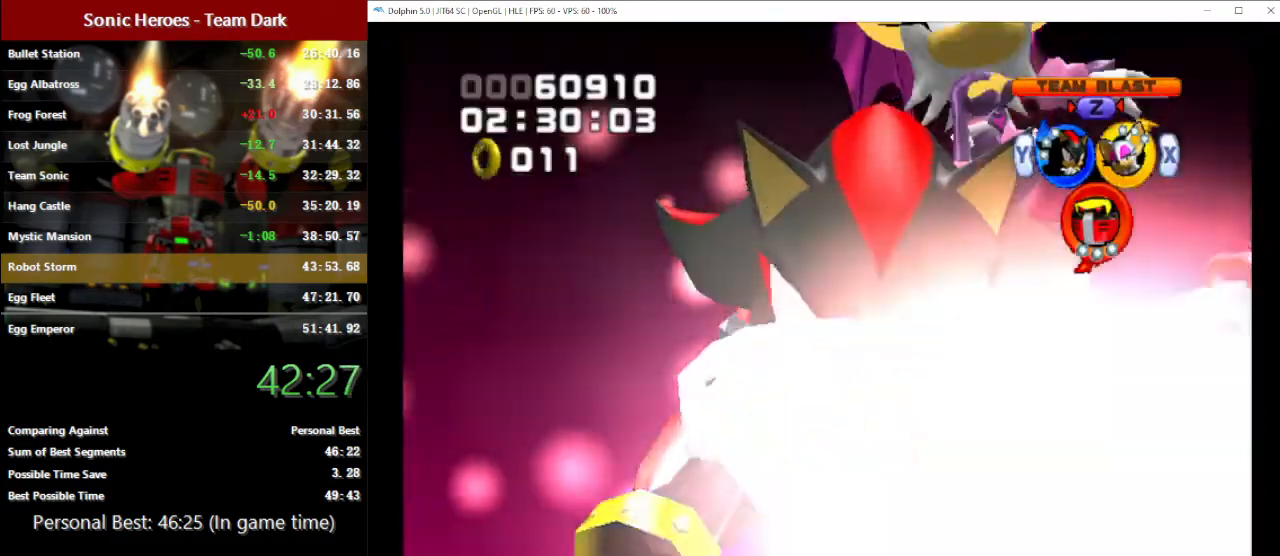
{"dt_ms": 500, "buttons": [], "left_stick": "center", "button_events": []}
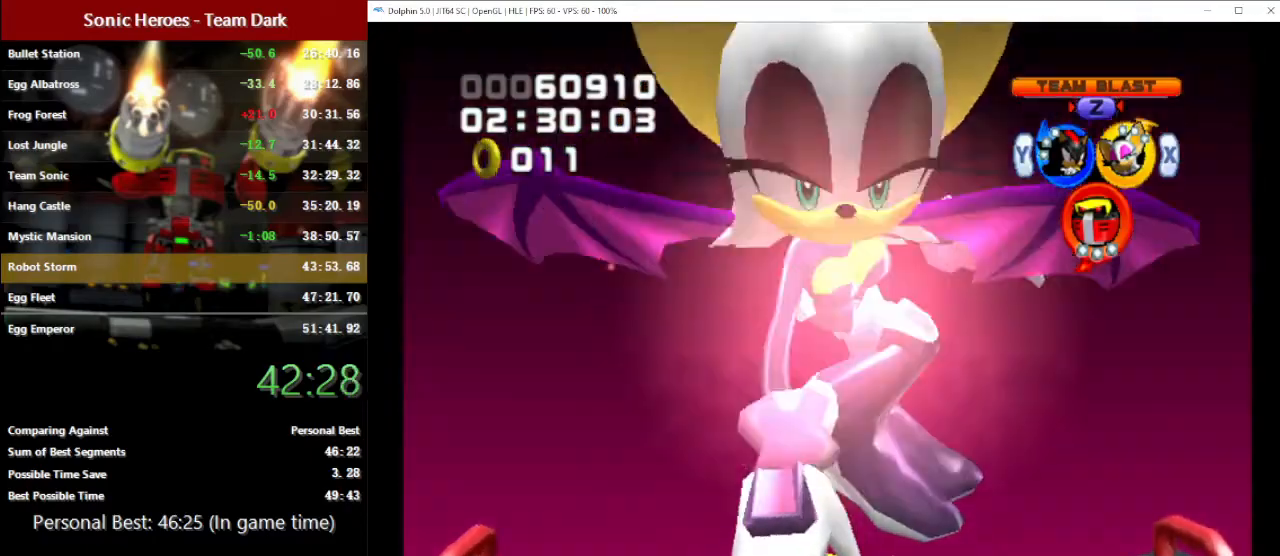
{"dt_ms": 500, "buttons": [], "left_stick": "center", "button_events": []}
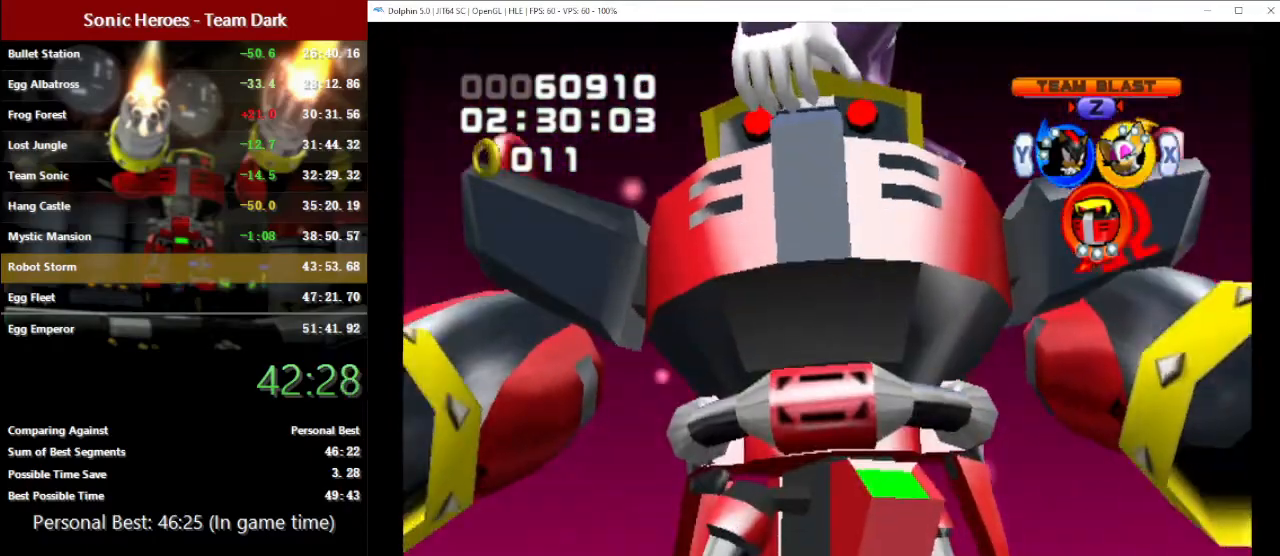
{"dt_ms": 500, "buttons": [], "left_stick": "center", "button_events": []}
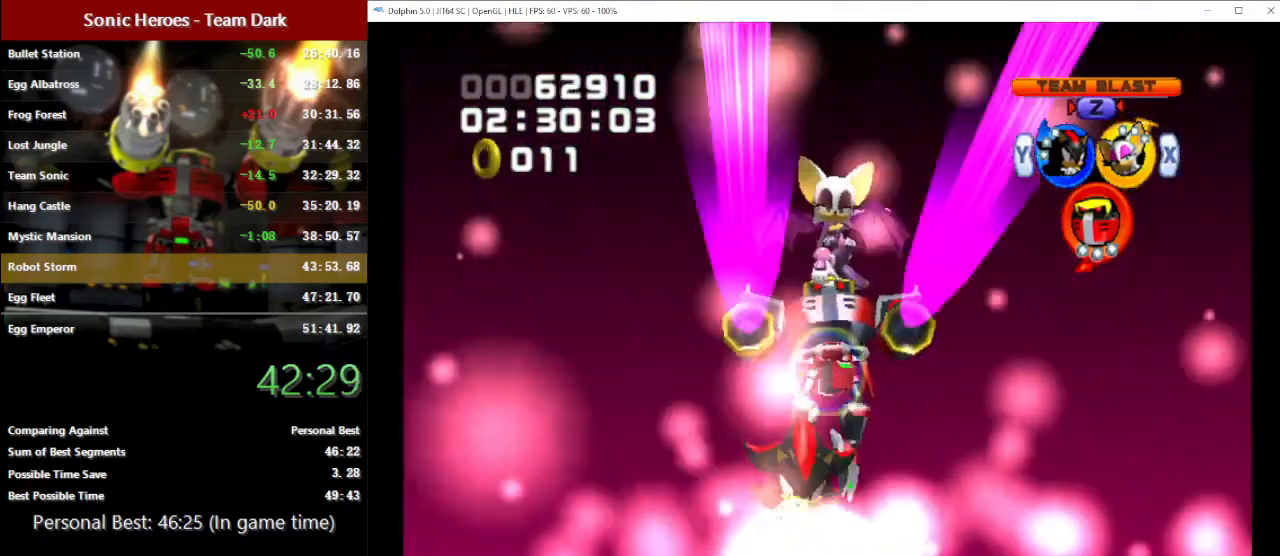
{"dt_ms": 500, "buttons": [], "left_stick": "center", "button_events": []}
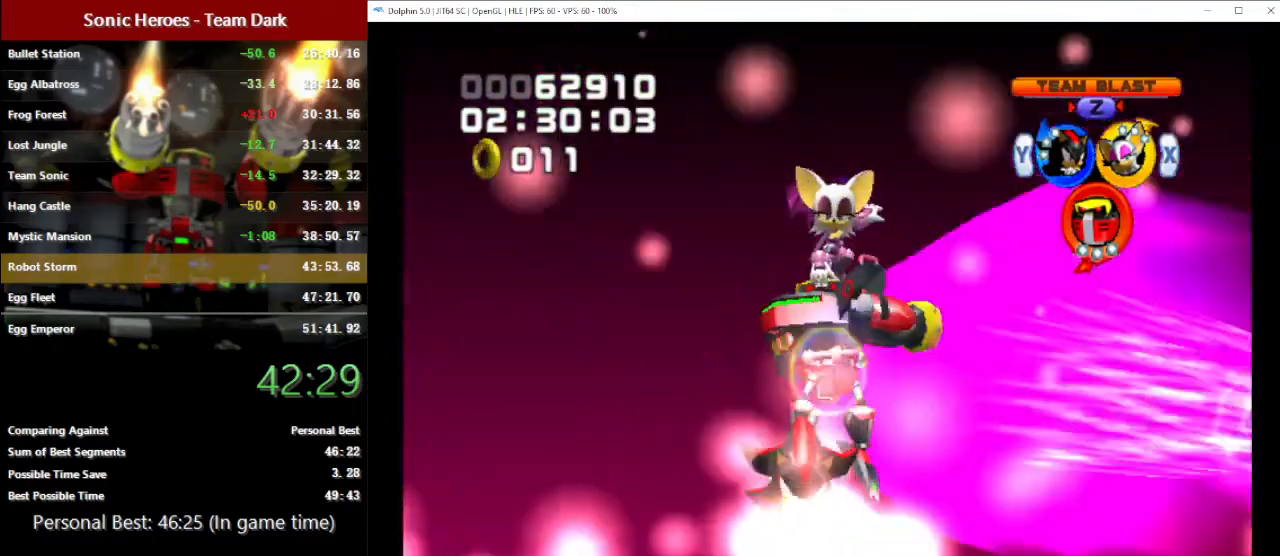
{"dt_ms": 500, "buttons": [], "left_stick": "center", "button_events": []}
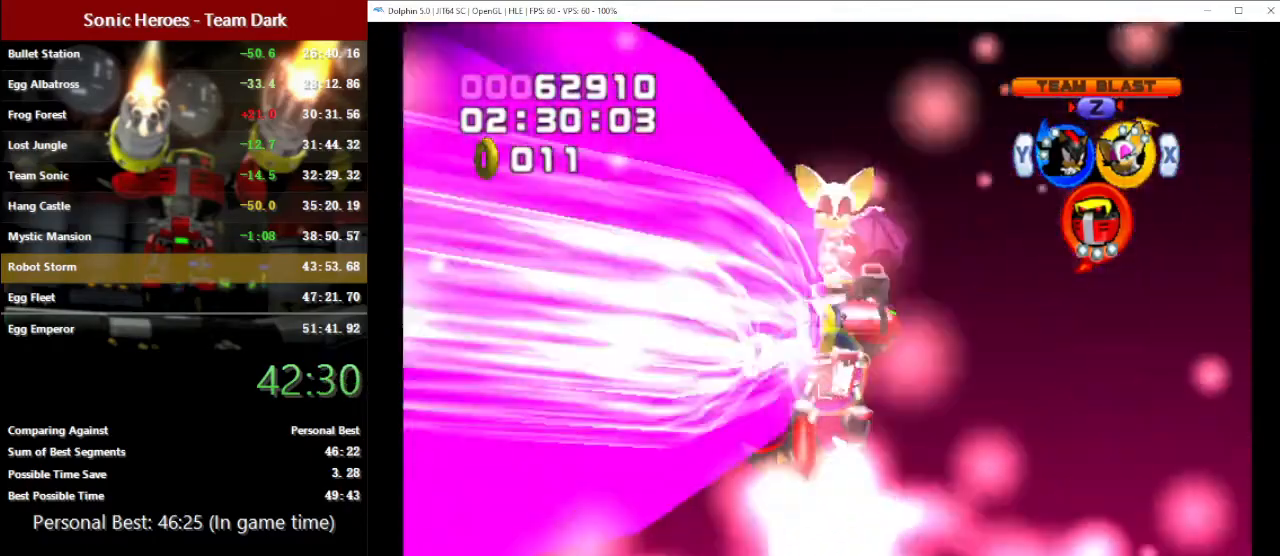
{"dt_ms": 500, "buttons": [], "left_stick": "center", "button_events": []}
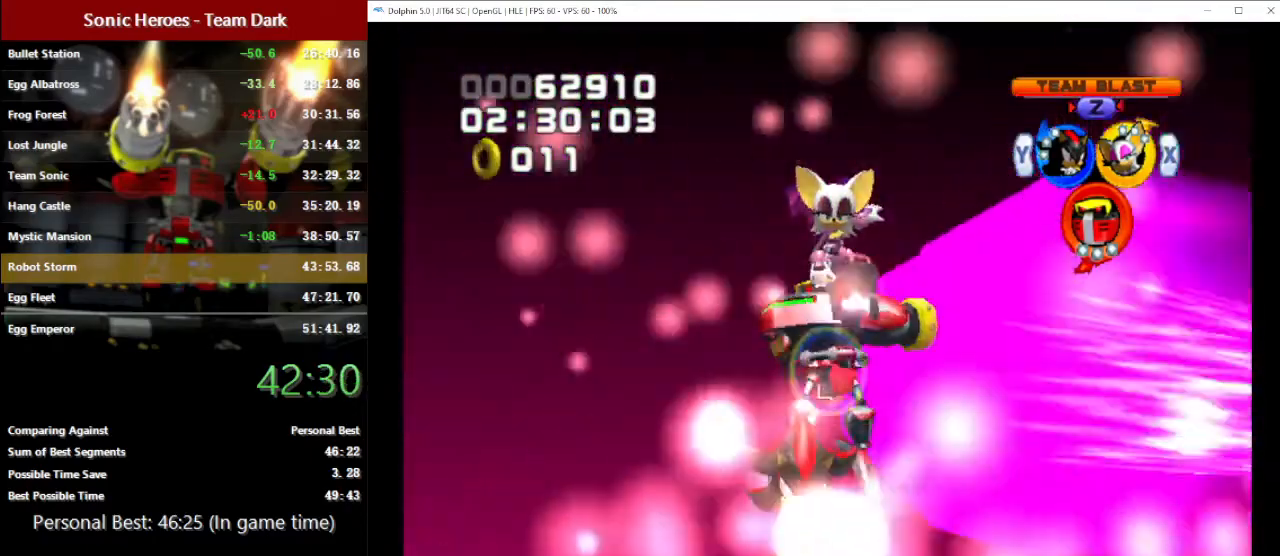
{"dt_ms": 500, "buttons": [], "left_stick": "center", "button_events": []}
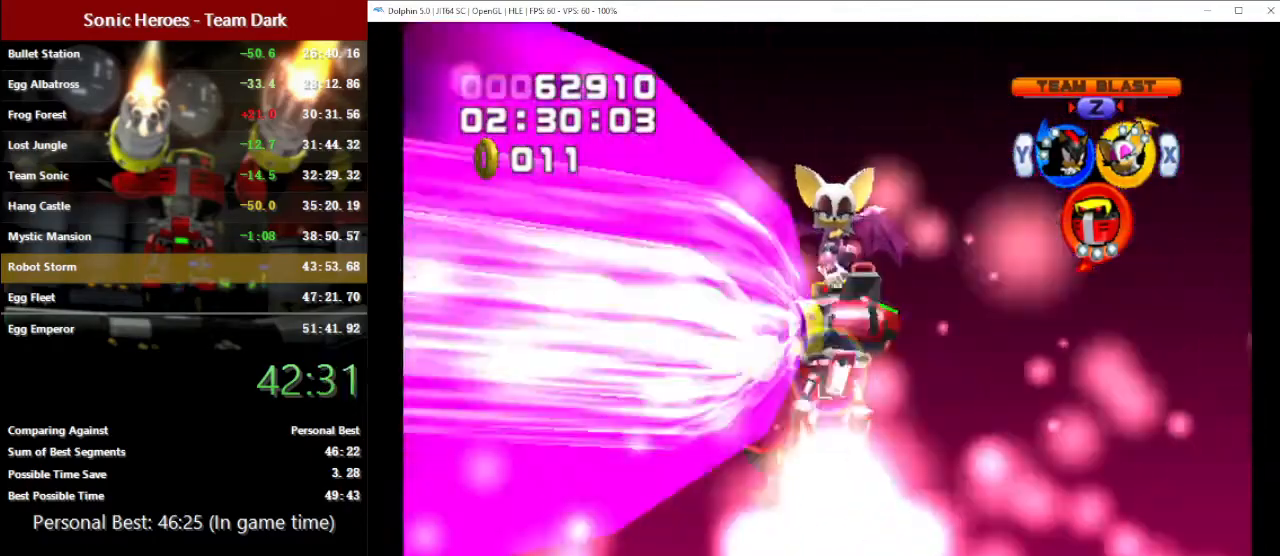
{"dt_ms": 500, "buttons": [], "left_stick": "center", "button_events": []}
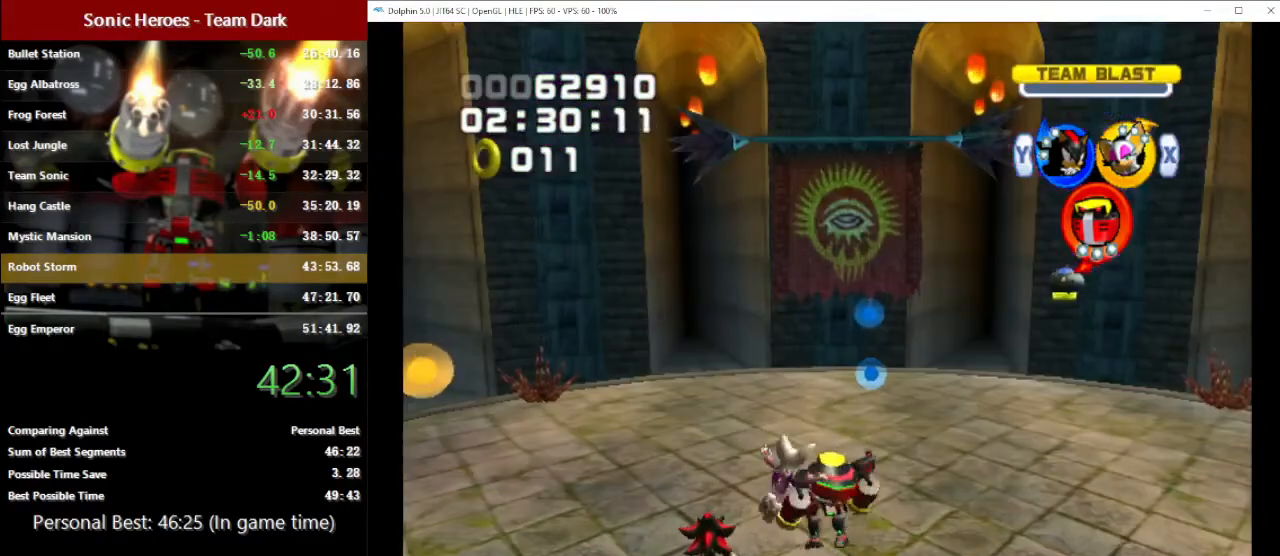
{"dt_ms": 500, "buttons": ["X"], "left_stick": "right", "button_events": [[433, "X", "down"]]}
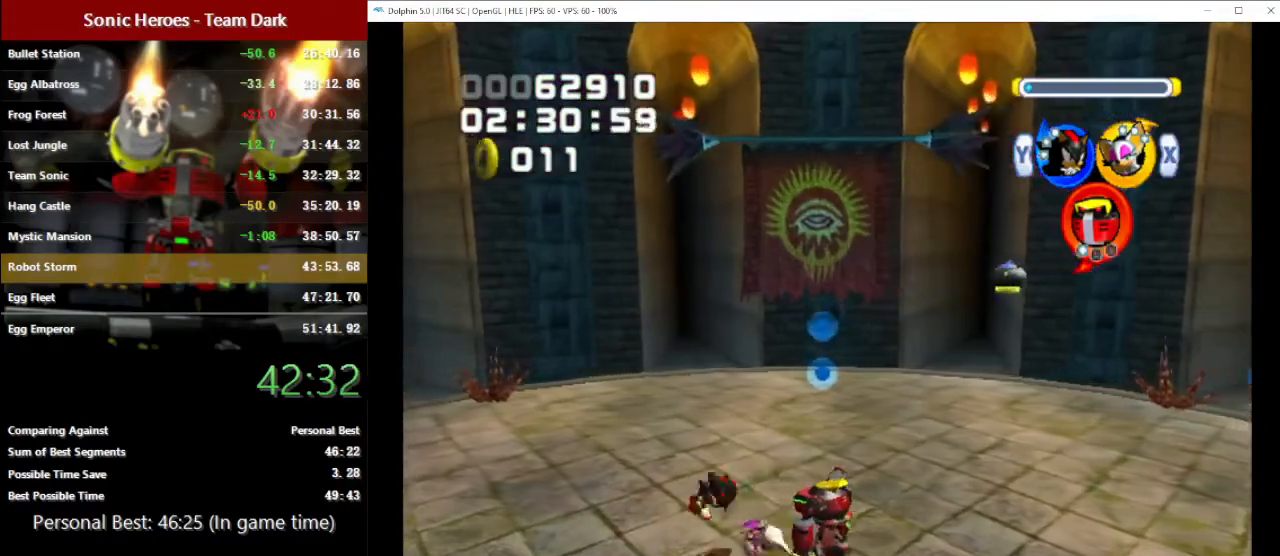
{"dt_ms": 500, "buttons": ["A", "B"], "left_stick": "left", "button_events": [[67, "X", "up"], [133, "A", "down"], [383, "B", "down"]]}
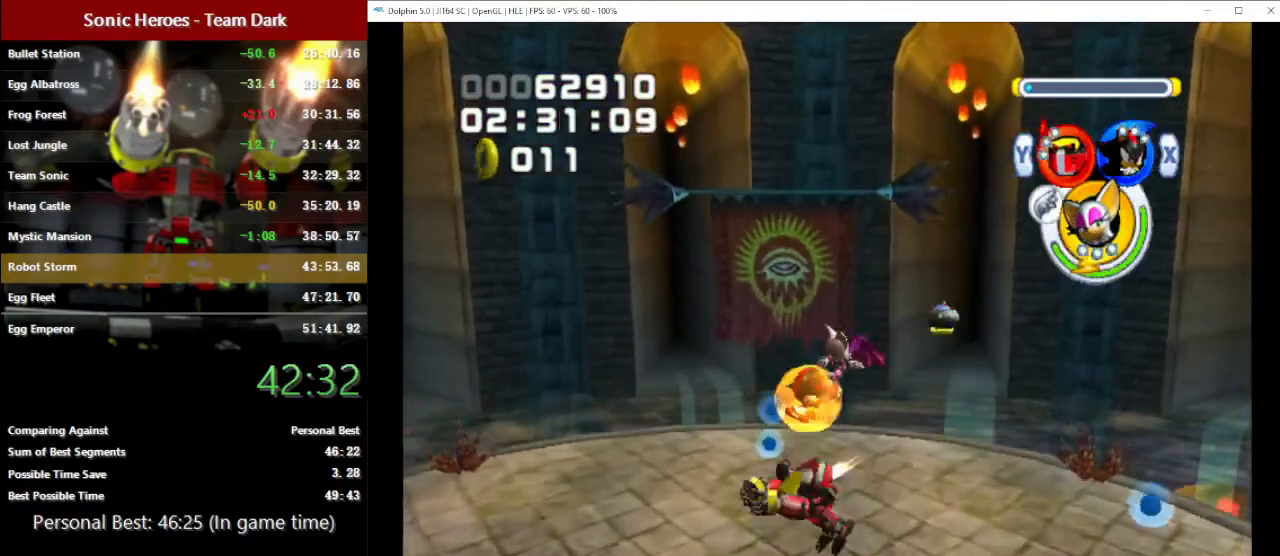
{"dt_ms": 500, "buttons": [], "left_stick": "center", "button_events": [[117, "A", "up"], [133, "B", "up"], [217, "B", "down"], [300, "B", "up"], [367, "B", "down"], [450, "B", "up"]]}
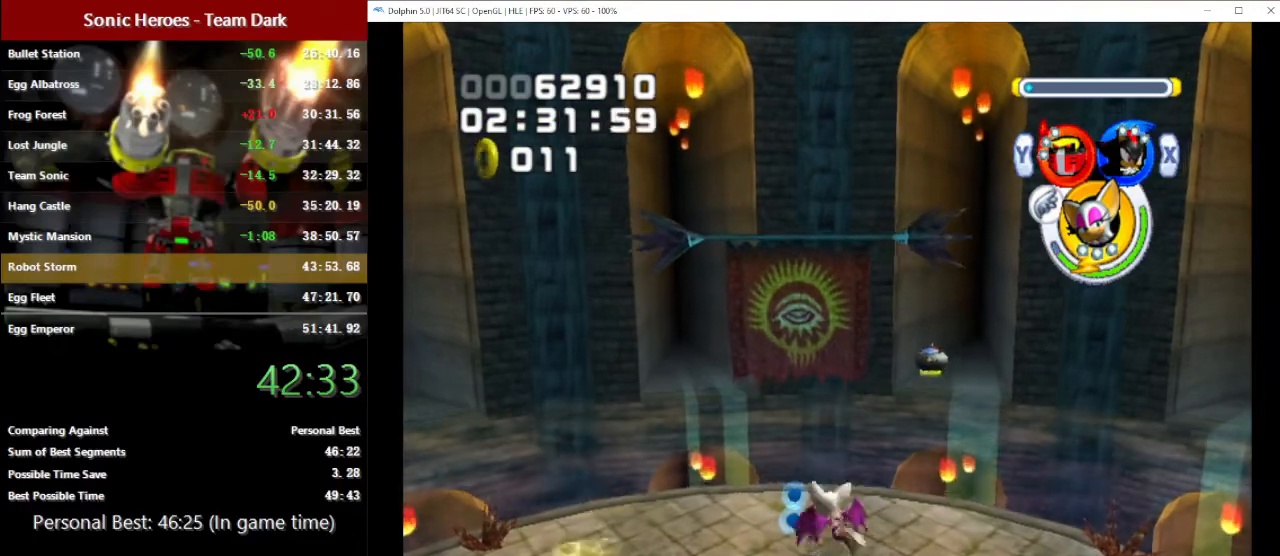
{"dt_ms": 500, "buttons": [], "left_stick": "up-left", "button_events": [[50, "B", "down"], [133, "B", "up"], [217, "B", "down"], [300, "B", "up"]]}
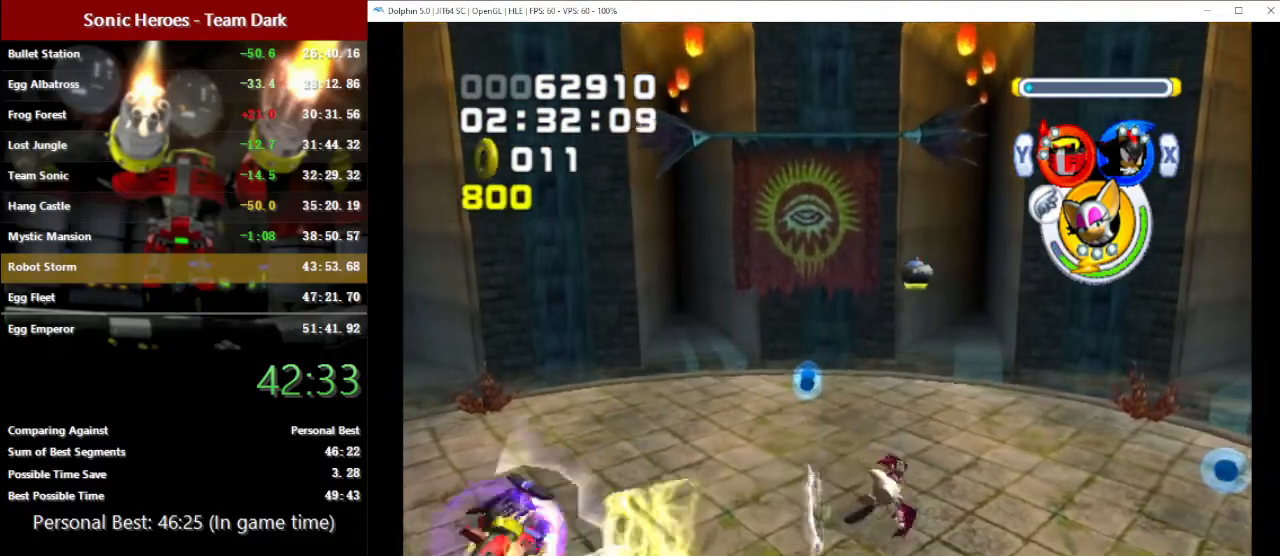
{"dt_ms": 500, "buttons": ["Y"], "left_stick": "up", "button_events": [[417, "B", "down"], [467, "Y", "down"], [483, "B", "up"]]}
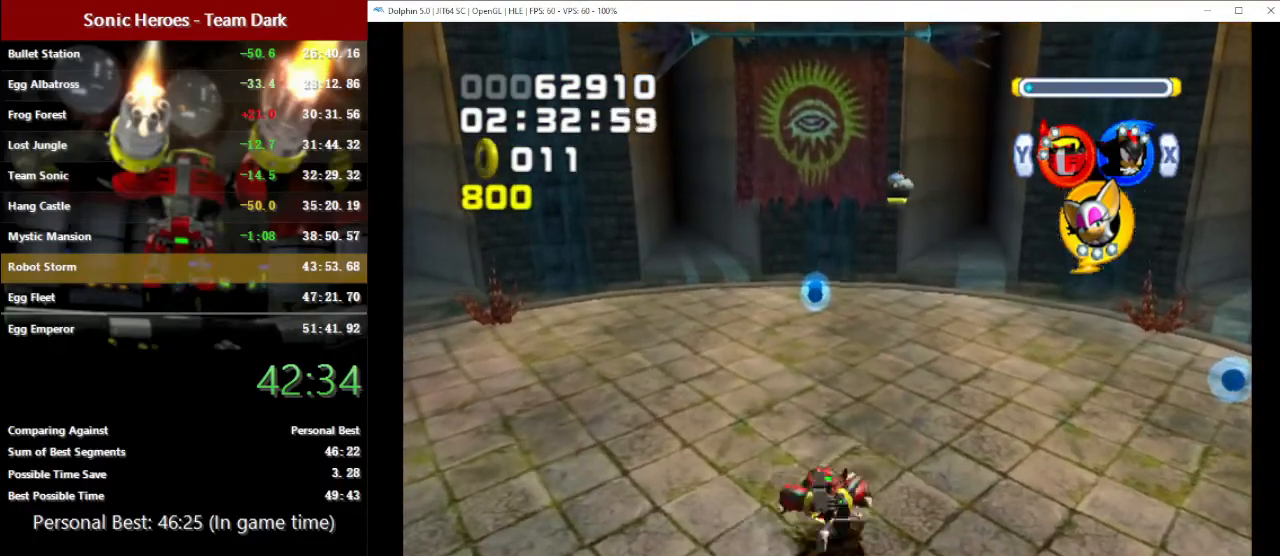
{"dt_ms": 1000, "buttons": [], "left_stick": "center", "button_events": [[117, "Y", "up"]]}
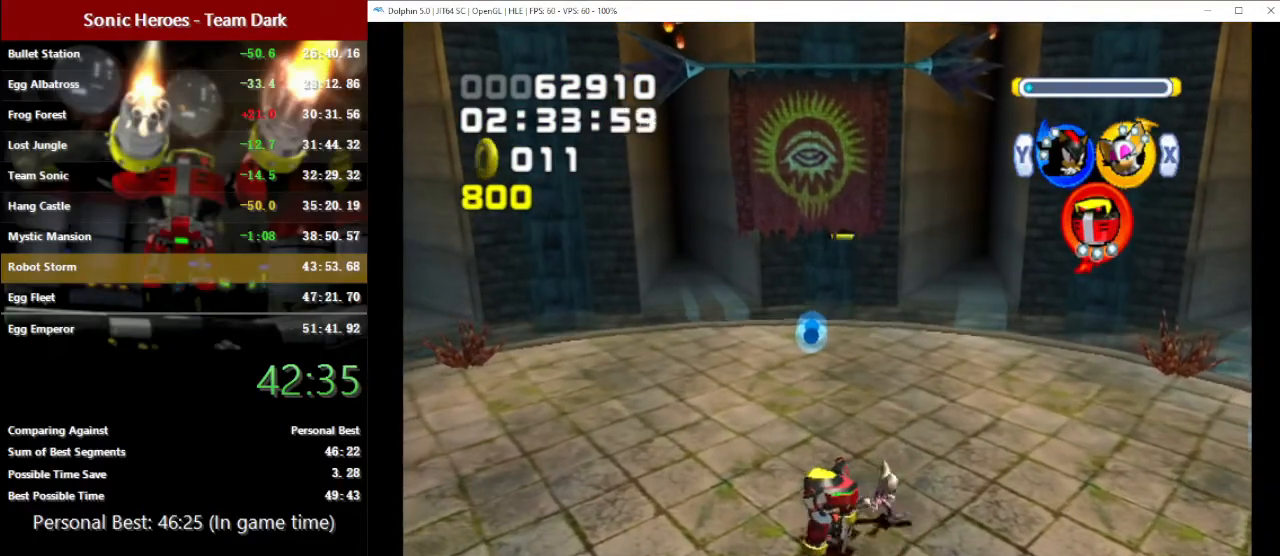
{"dt_ms": 500, "buttons": [], "left_stick": "center", "button_events": []}